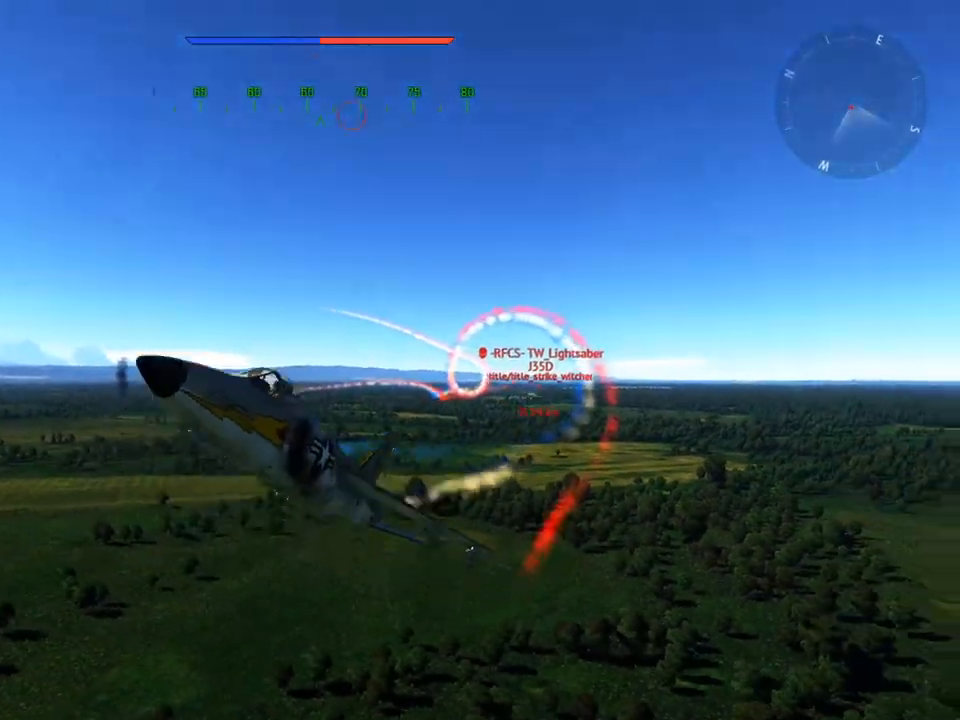
Gameplay with keyboard and mouse; each line is a JSON object with the keys and mouse buttons held at the frame after it. "events" lists presses ("down") and releases ("up") of "1", "2", "3", "4", "5", "a", "alt", "c", "caps_lock", "ctrl", "d", "e", "f", "g", "q", "r", "s", "shift", "space", "t", "tab", "v", "w", "x", "z", "mouse_left", "mouse_wheel" and "mouse_right" between this image and that frame as [ms after this image, input, new state], when the widget could be followed in between. "mouse_left", "mouse_wheel", "mouse_right" = the "left", "wheel", "right" buttons of the "mouse" list. No other keys are recorded. "wheel" means that the mouse wheel is clicked or scrolled. "mouse_move" is the direction in which the mouse moves at that frame (one of eight, or "still"), when it could be read.
{"keys": ["d", "e", "v"], "mouse": [], "mouse_move": "up-left", "events": []}
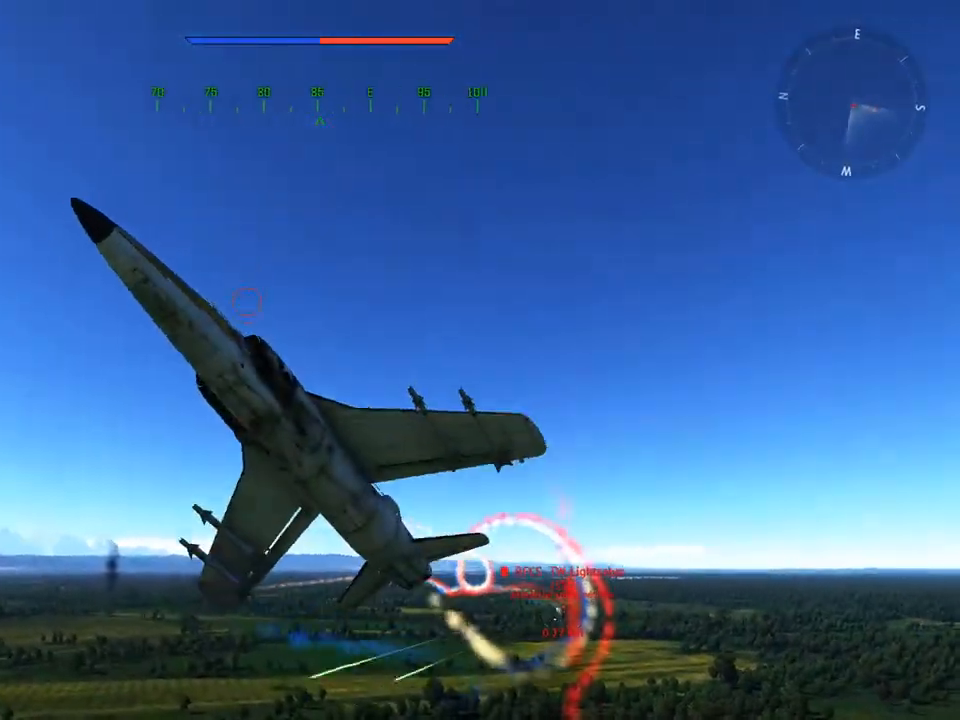
{"keys": ["d", "e", "v"], "mouse": [], "mouse_move": "up", "events": []}
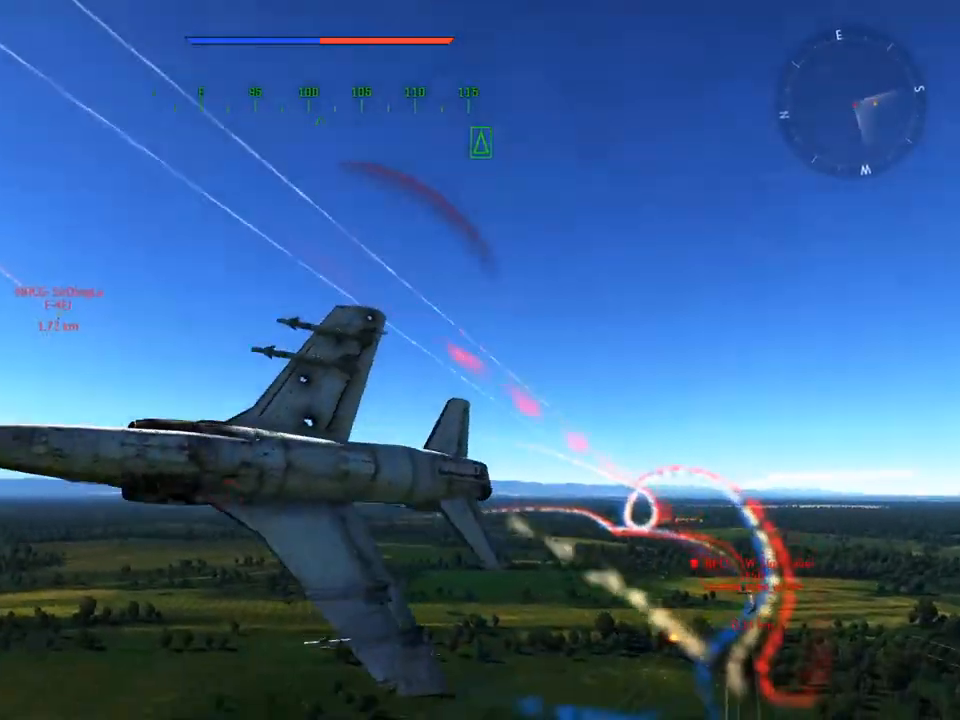
{"keys": ["v"], "mouse": [], "mouse_move": "right", "events": [[283, "d", "up"], [283, "e", "up"]]}
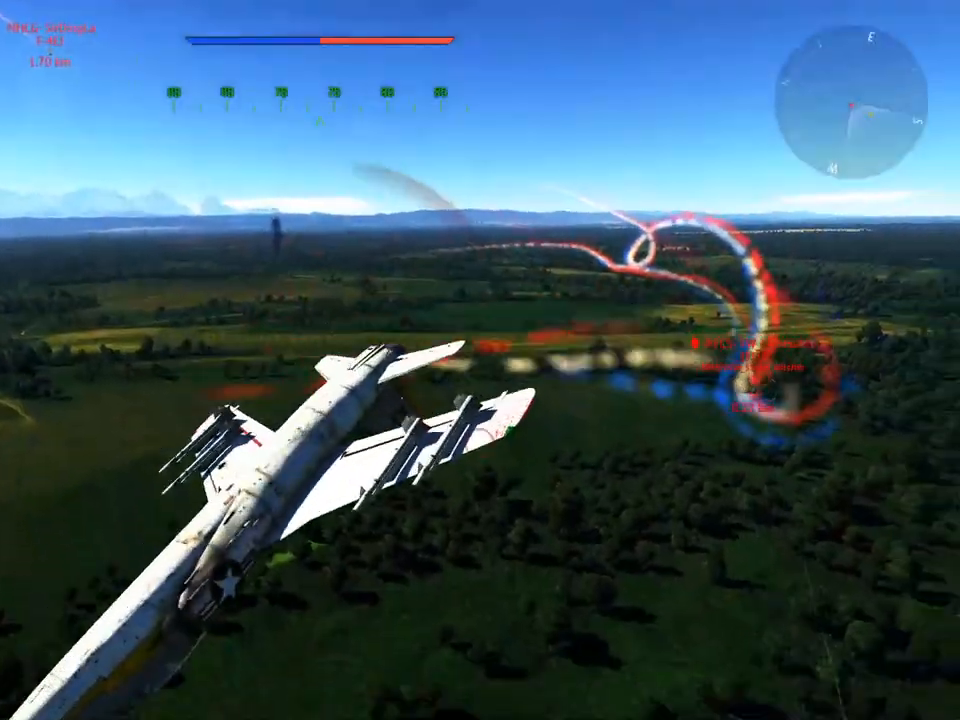
{"keys": ["d", "v"], "mouse": [], "mouse_move": "down", "events": [[284, "d", "down"]]}
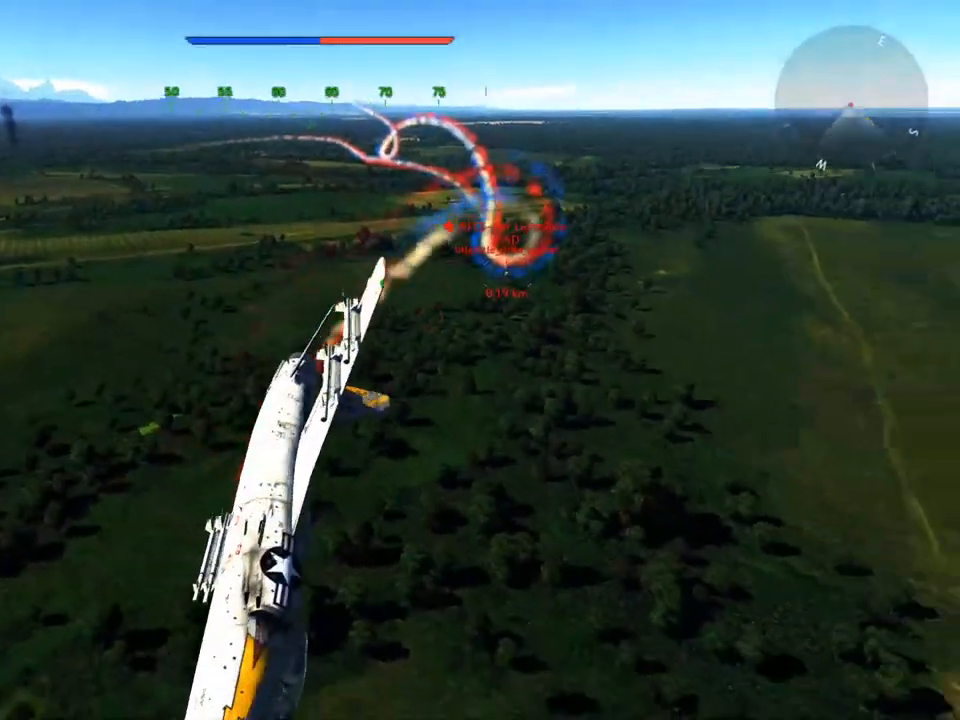
{"keys": ["d", "e", "v"], "mouse": [], "mouse_move": "down", "events": [[83, "e", "down"]]}
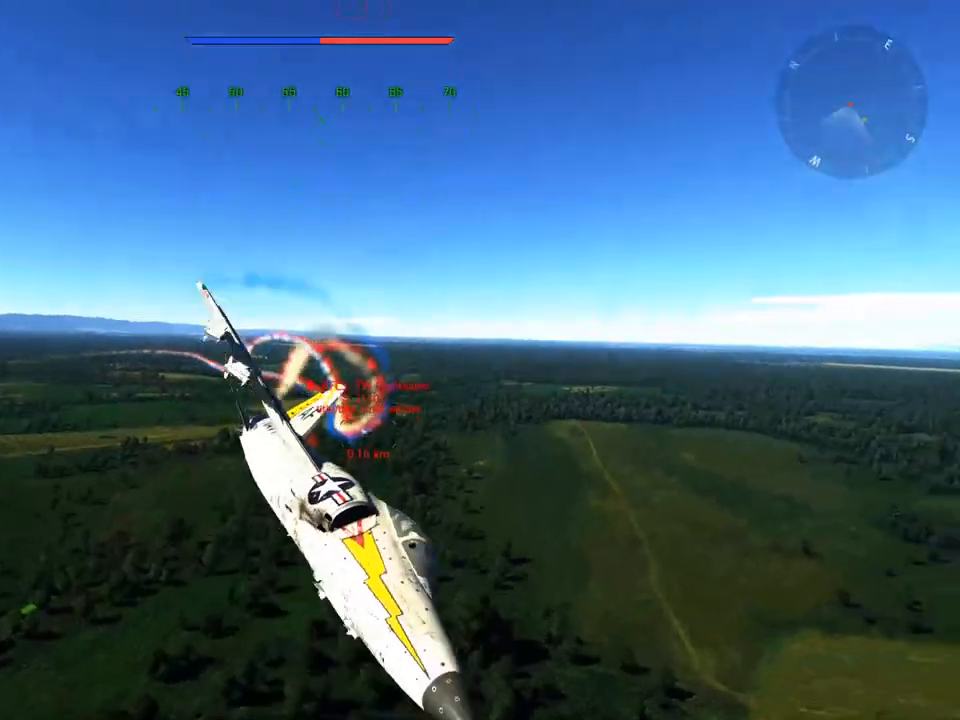
{"keys": ["d", "e", "v"], "mouse": [], "mouse_move": "left", "events": []}
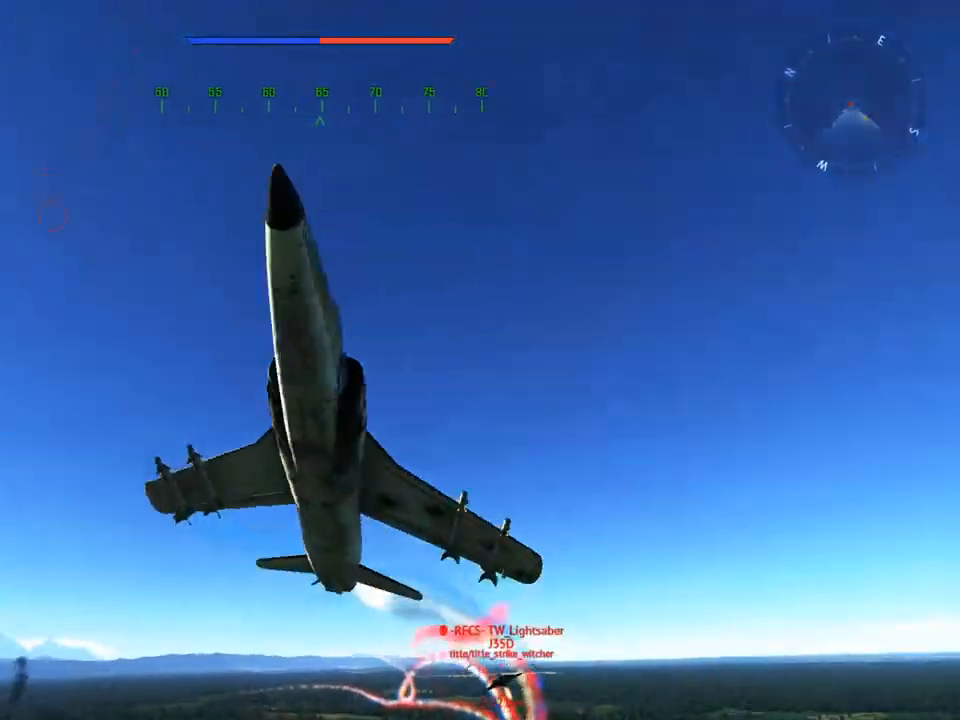
{"keys": ["d", "v"], "mouse": [], "mouse_move": "up", "events": [[434, "e", "up"]]}
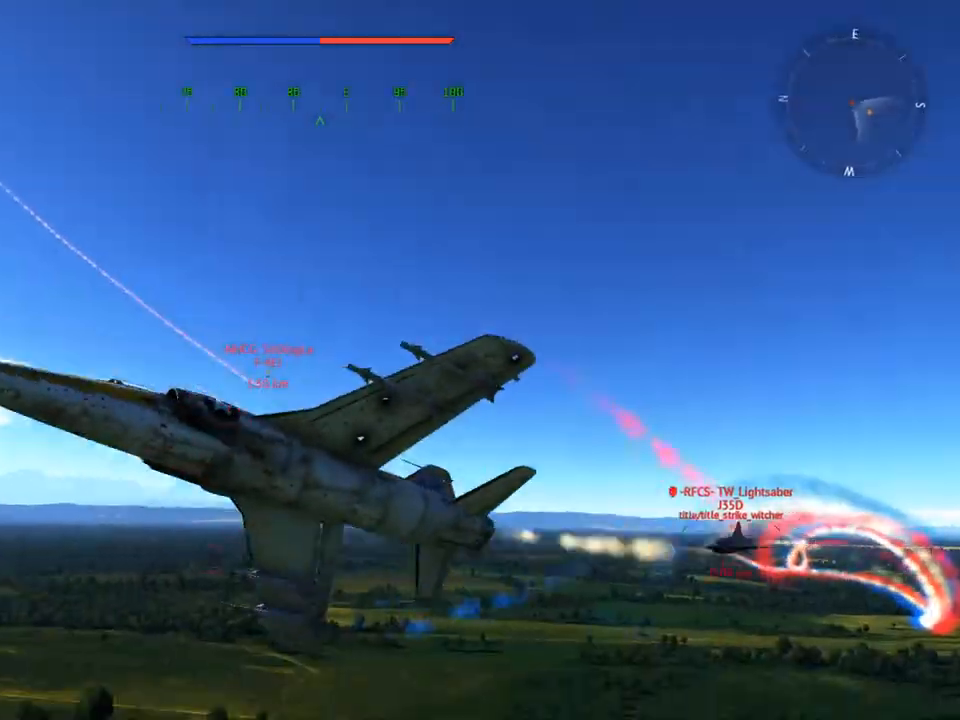
{"keys": ["a", "q", "v"], "mouse": [], "mouse_move": "up-left", "events": [[83, "d", "up"], [233, "a", "down"], [283, "q", "down"]]}
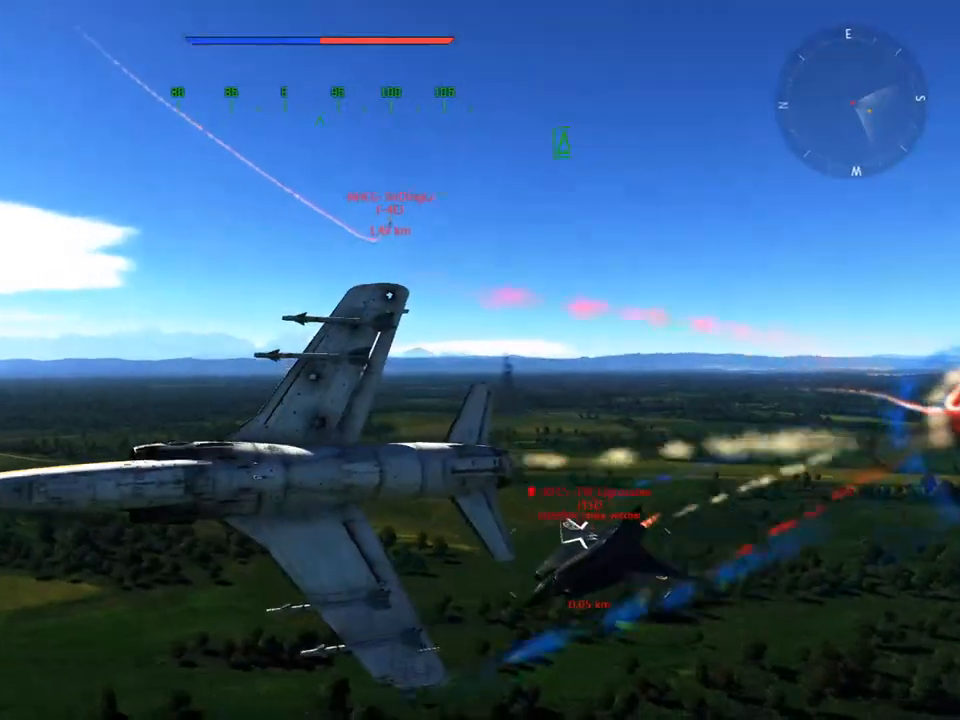
{"keys": ["a", "q", "v"], "mouse": [], "mouse_move": "down", "events": []}
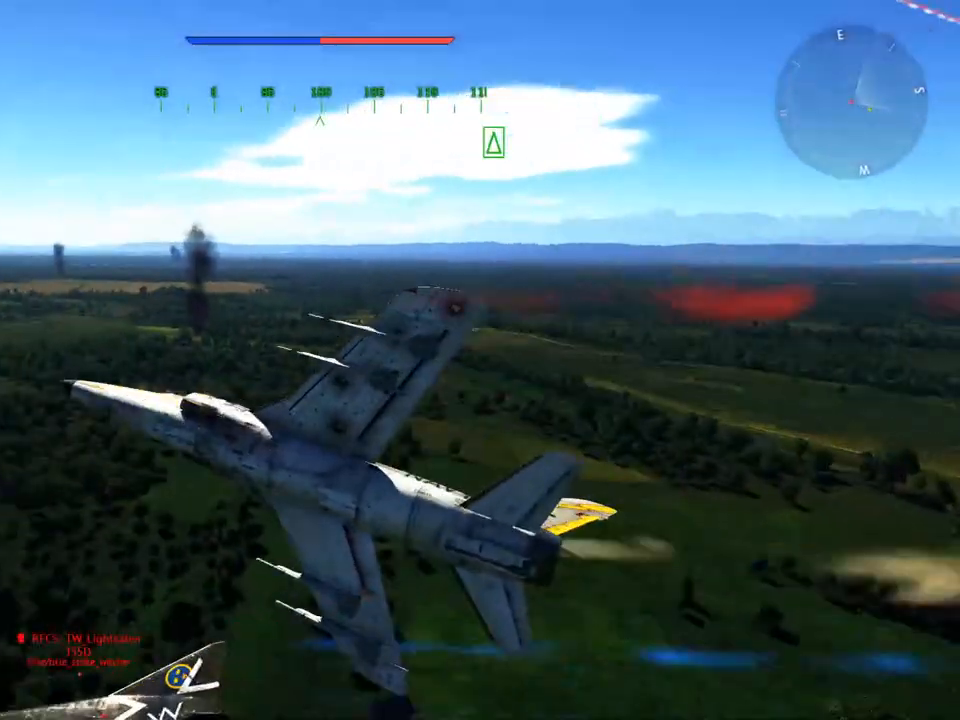
{"keys": ["v", "w"], "mouse": [], "mouse_move": "still", "events": [[333, "q", "up"], [383, "a", "up"], [433, "w", "down"]]}
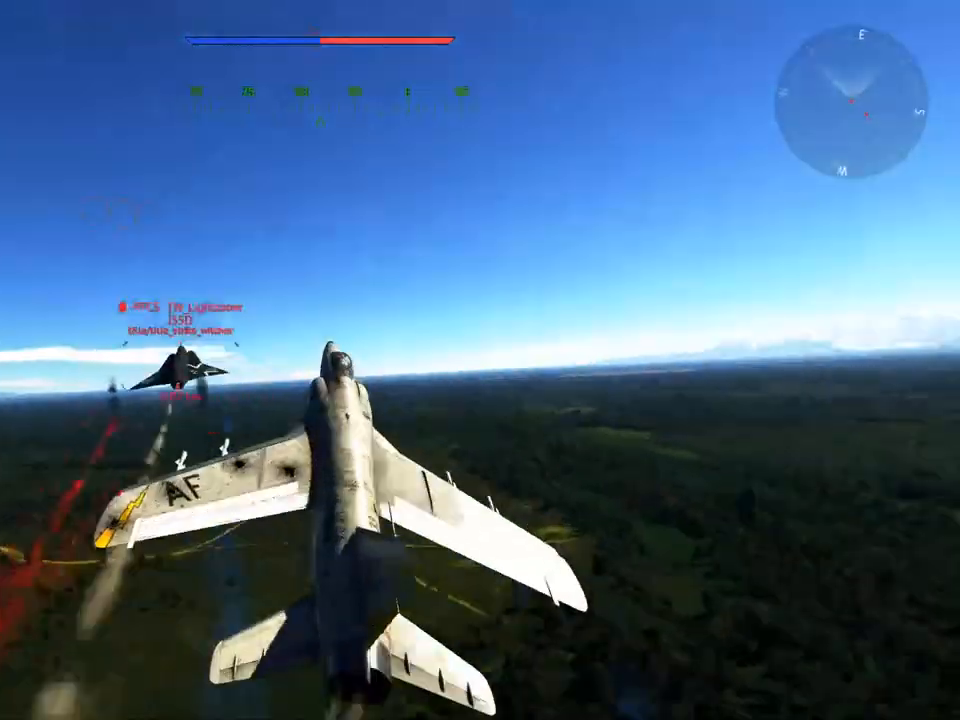
{"keys": ["d", "v", "w"], "mouse": [], "mouse_move": "left", "events": [[50, "v", "up"], [167, "d", "down"], [267, "v", "down"]]}
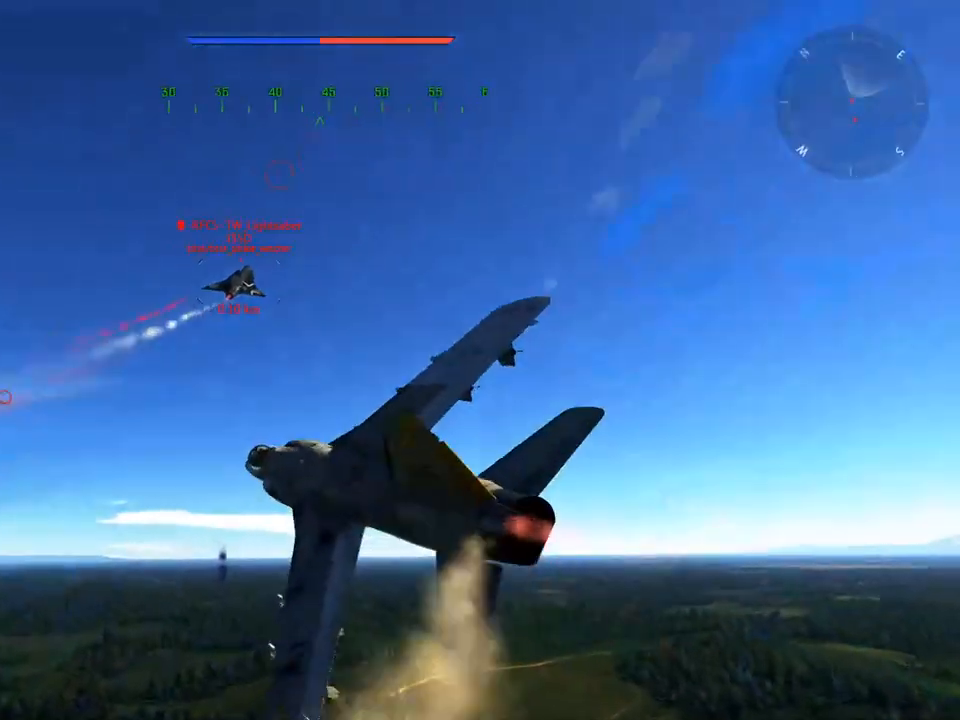
{"keys": ["d", "v", "w"], "mouse": [], "mouse_move": "up", "events": []}
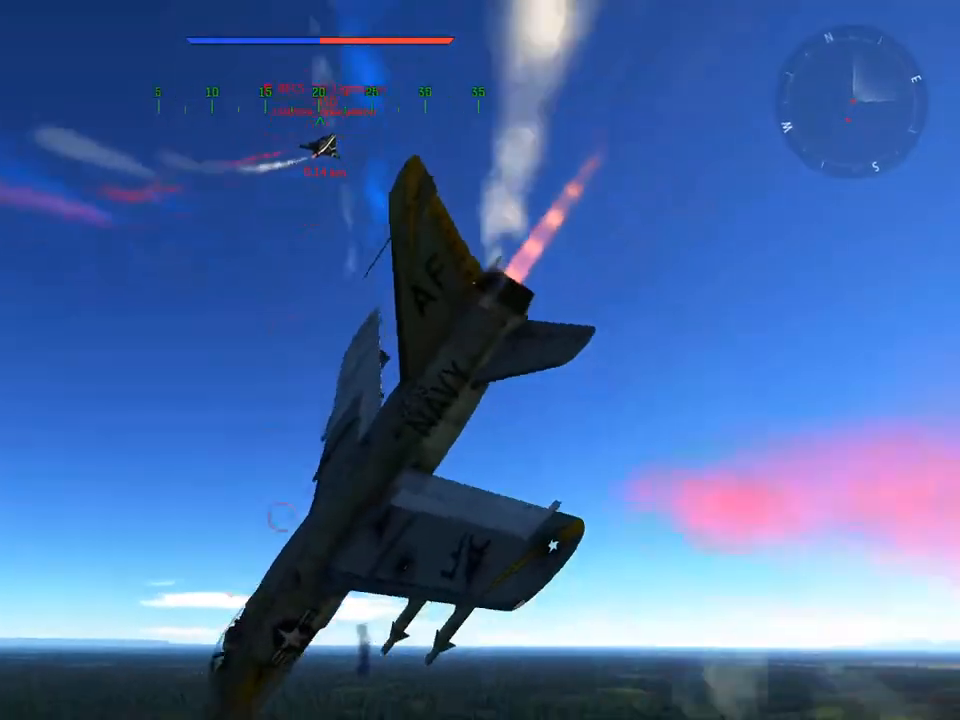
{"keys": ["c"], "mouse": [], "mouse_move": "right", "events": [[150, "v", "up"], [200, "w", "up"], [300, "c", "down"], [300, "d", "up"]]}
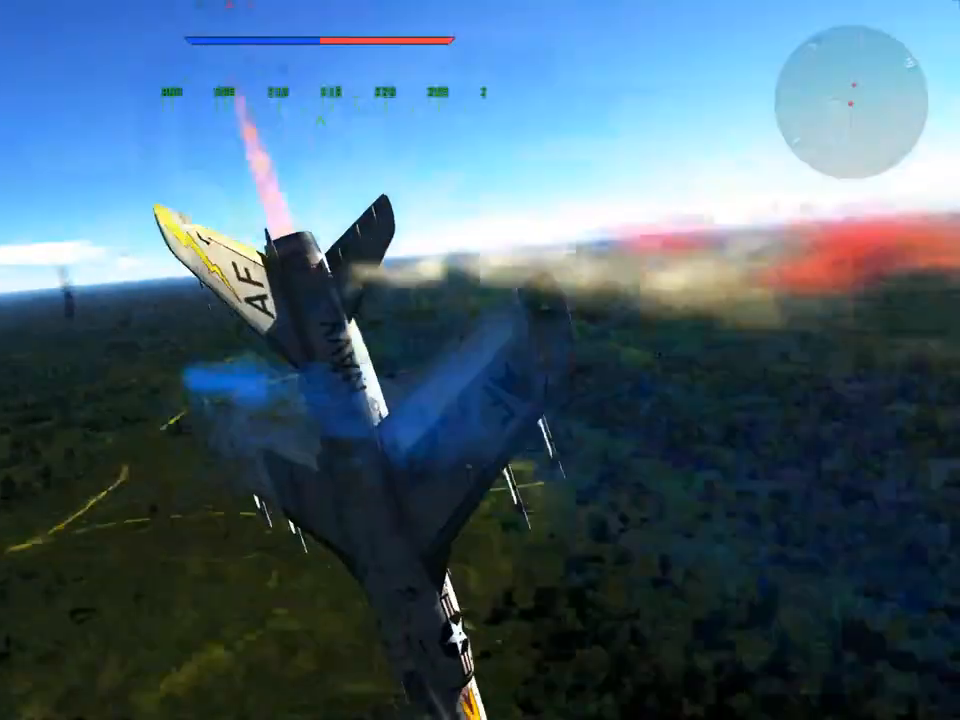
{"keys": ["c"], "mouse": [], "mouse_move": "still", "events": []}
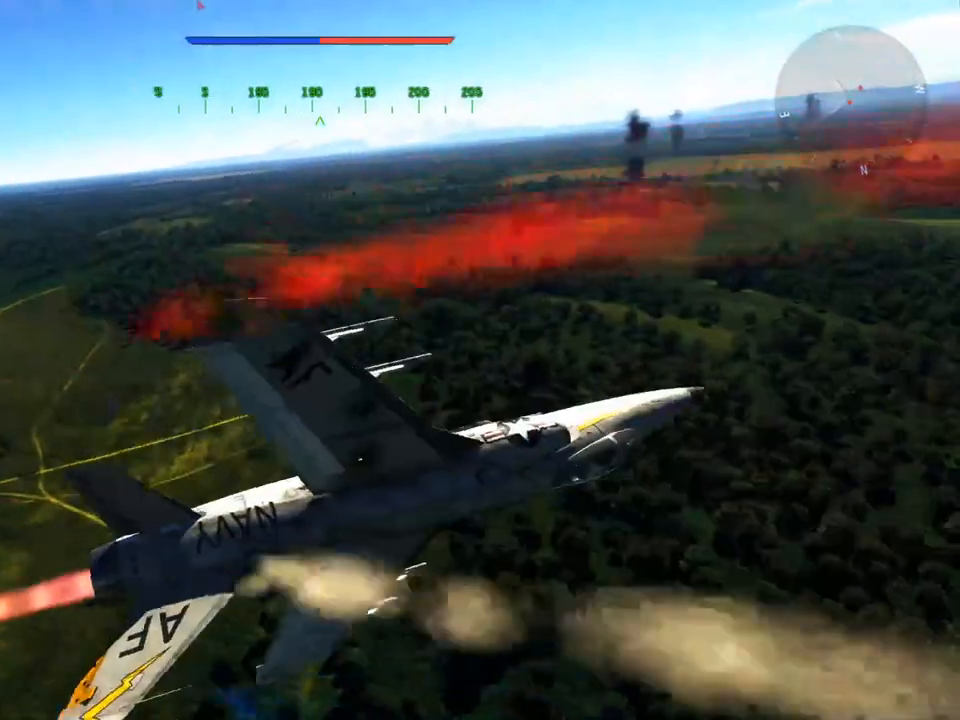
{"keys": ["c"], "mouse": [], "mouse_move": "still", "events": []}
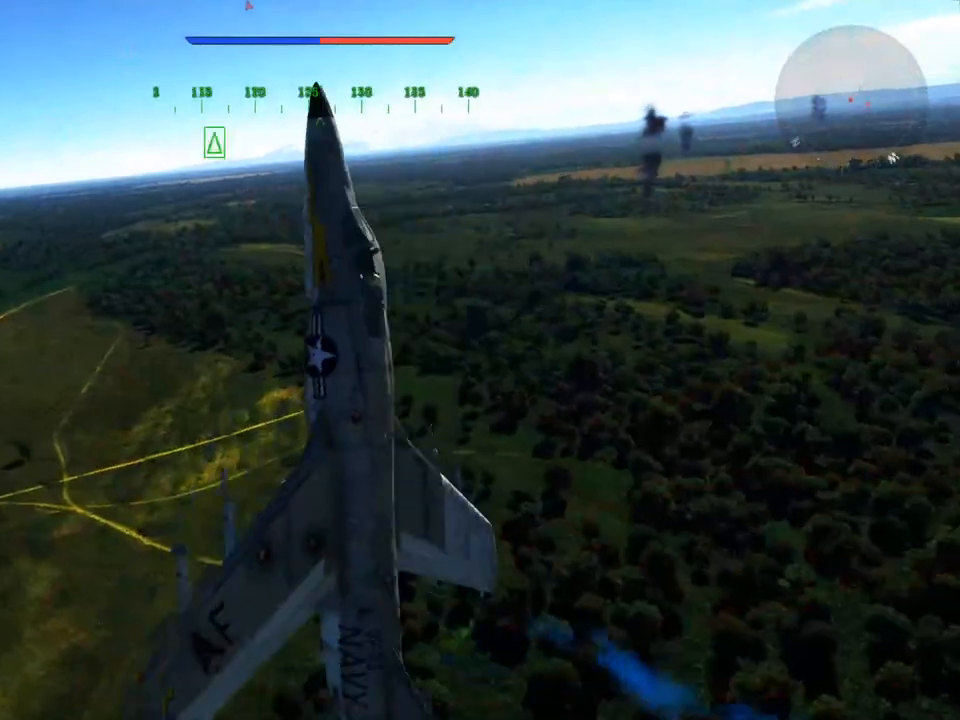
{"keys": ["c"], "mouse": [], "mouse_move": "still", "events": []}
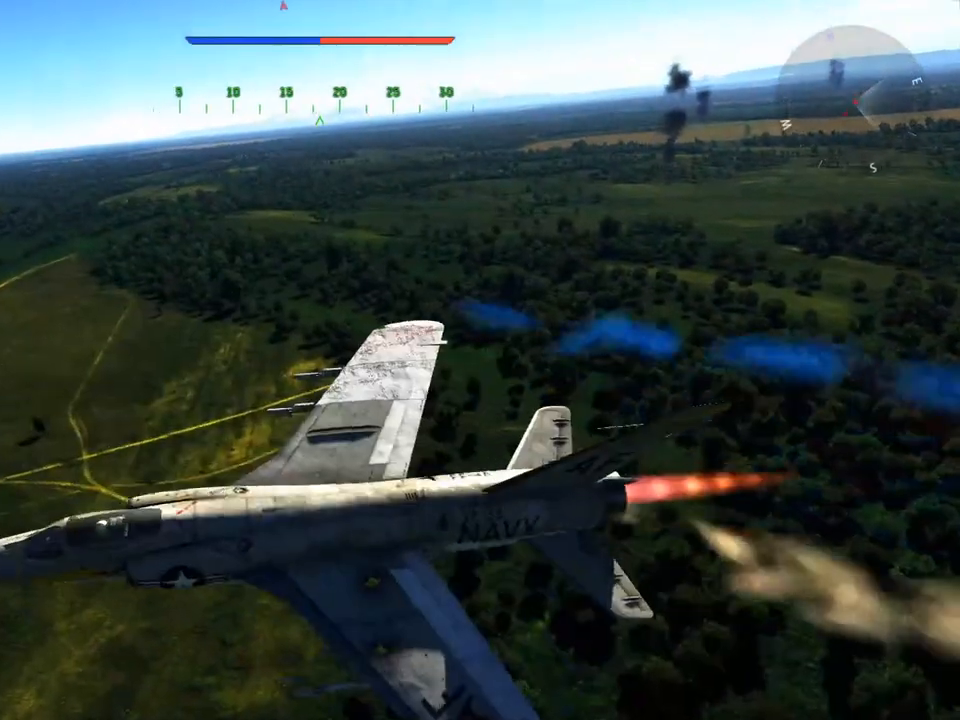
{"keys": ["c"], "mouse": [], "mouse_move": "still", "events": []}
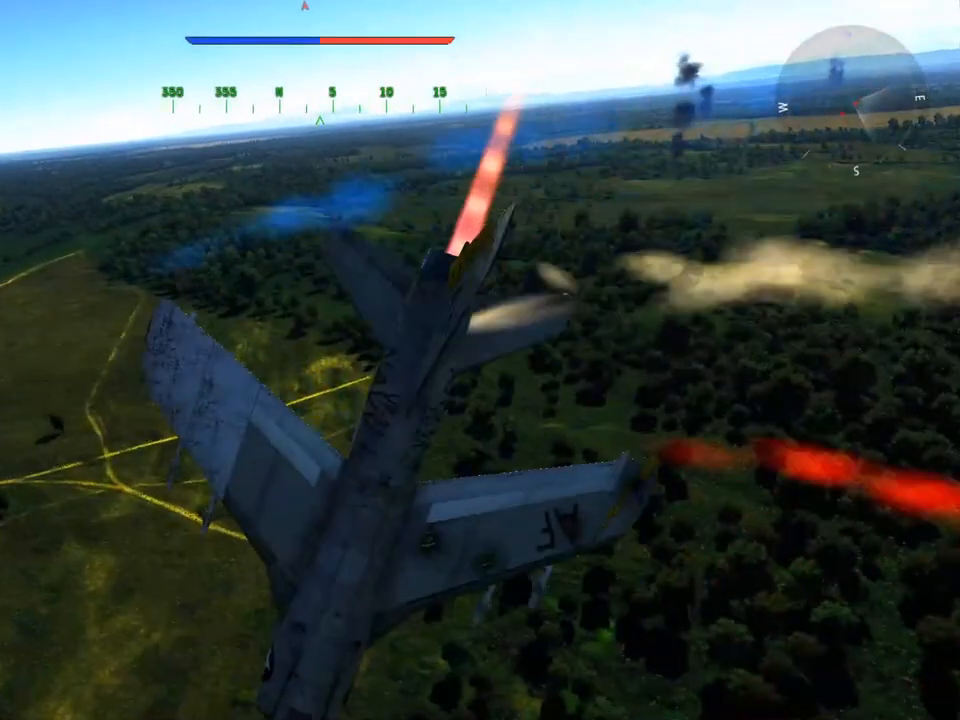
{"keys": ["c"], "mouse": [], "mouse_move": "still", "events": []}
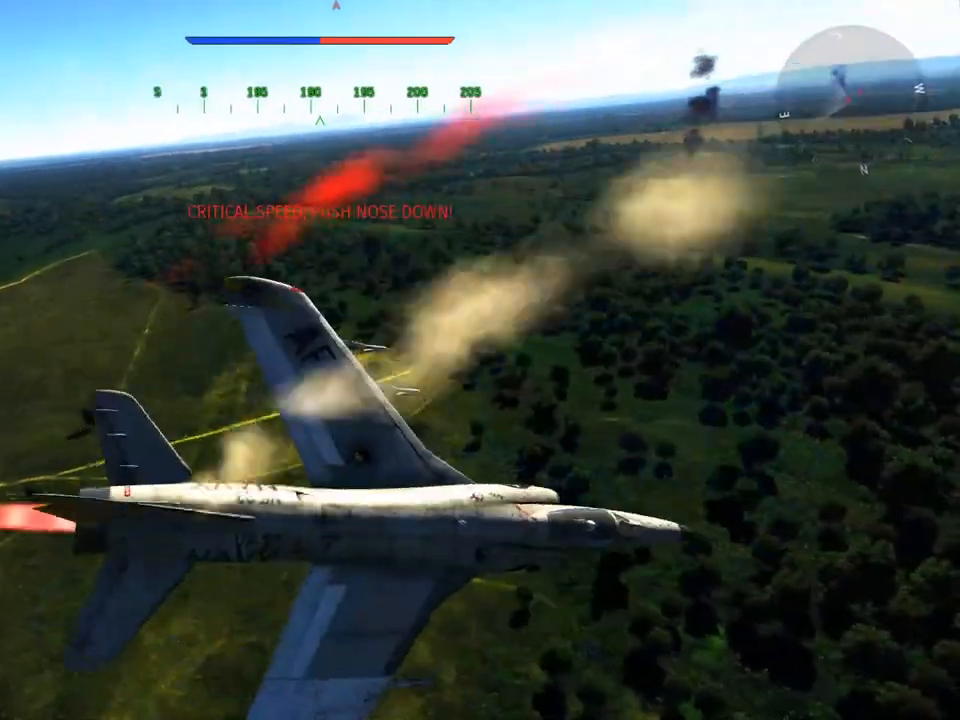
{"keys": ["c"], "mouse": [], "mouse_move": "still", "events": []}
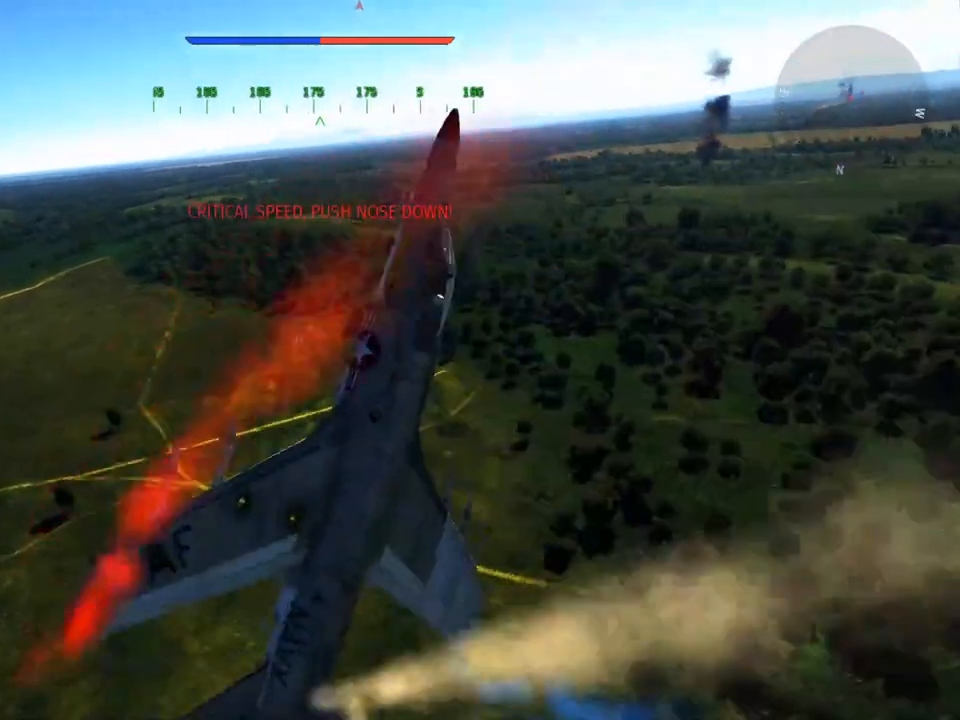
{"keys": ["c"], "mouse": [], "mouse_move": "still", "events": []}
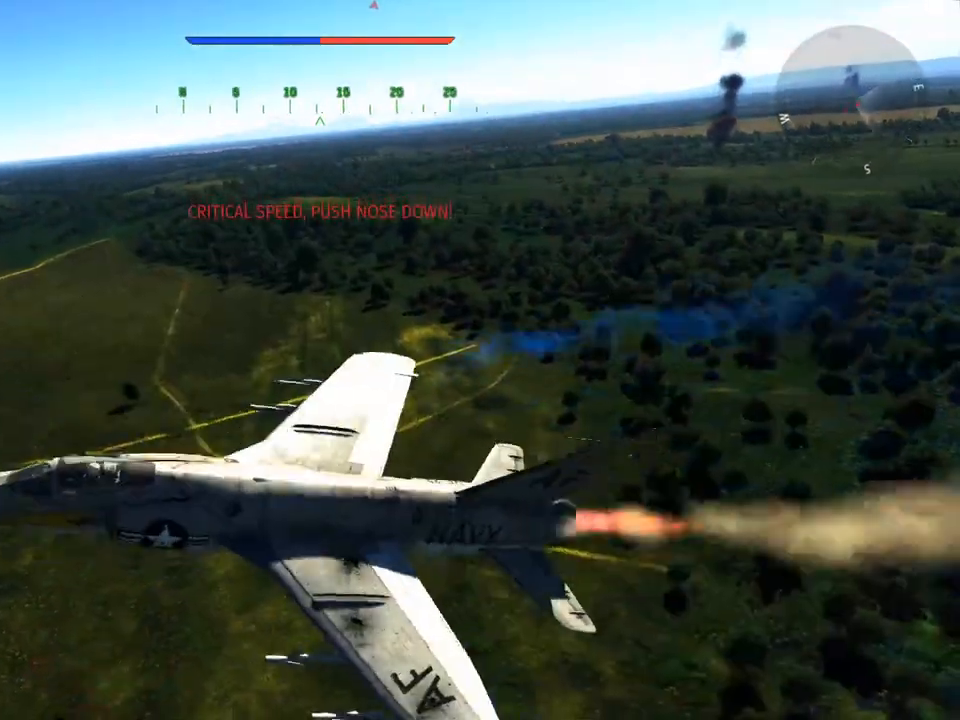
{"keys": ["c"], "mouse": [], "mouse_move": "still", "events": []}
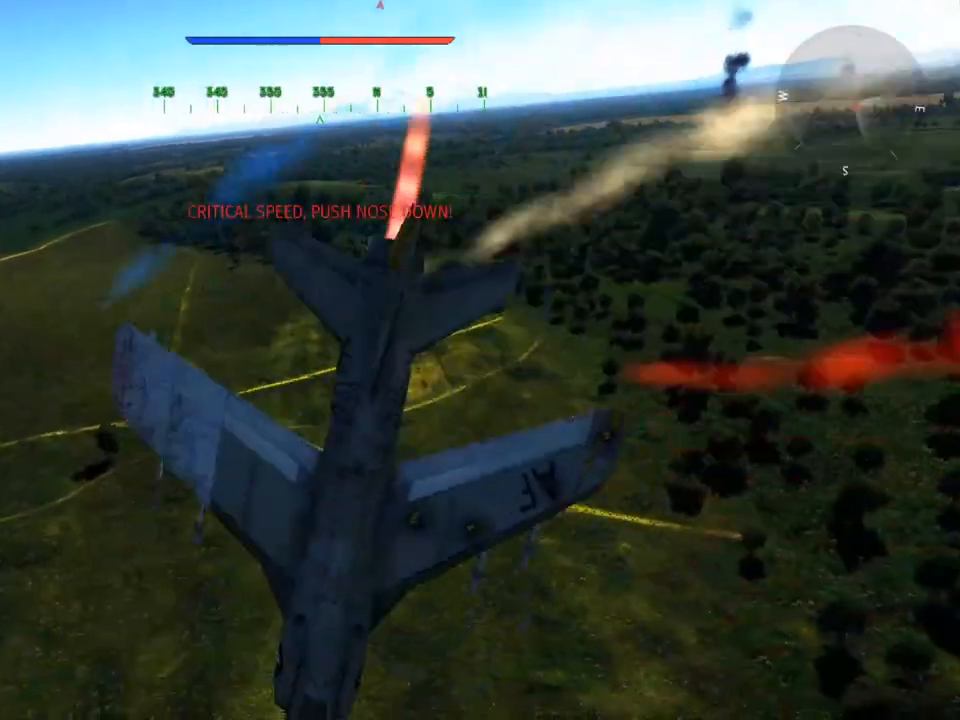
{"keys": ["c"], "mouse": [], "mouse_move": "still", "events": []}
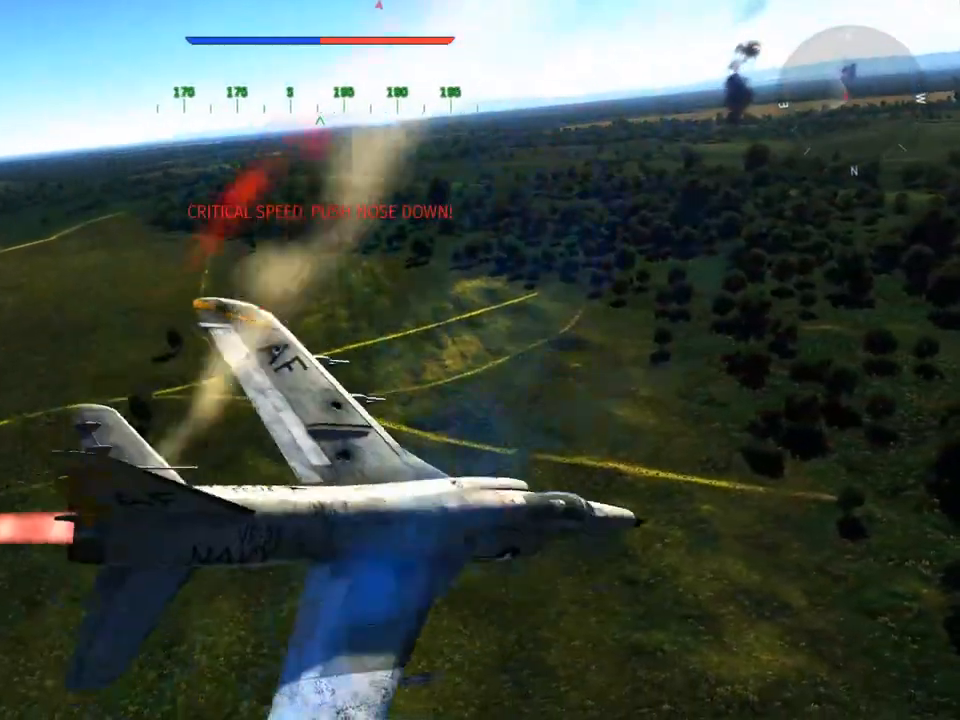
{"keys": ["c"], "mouse": [], "mouse_move": "still", "events": []}
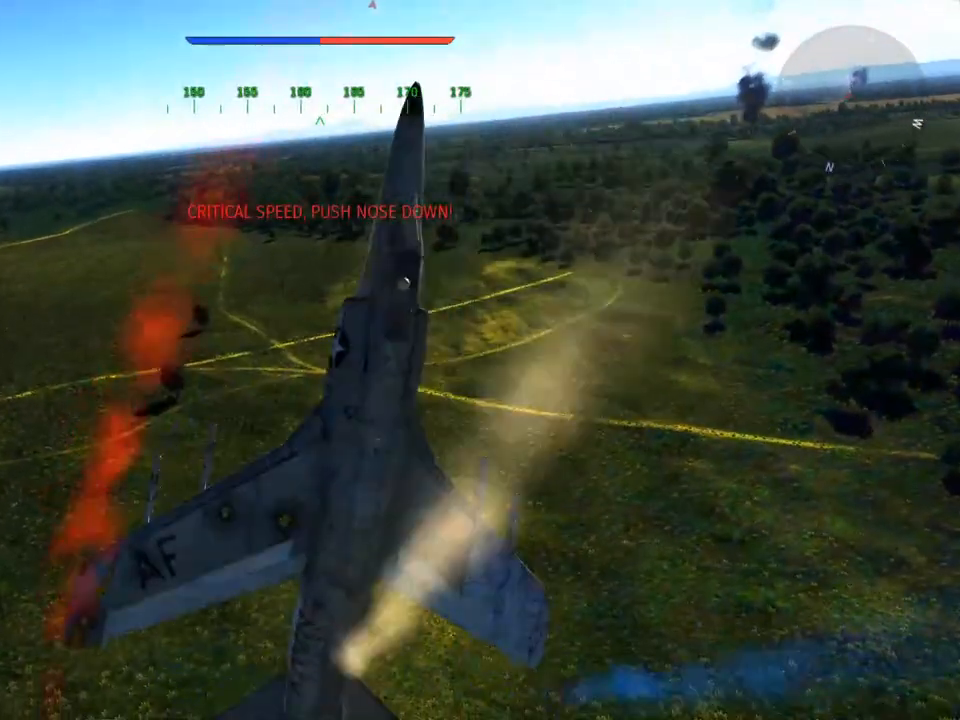
{"keys": ["c"], "mouse": [], "mouse_move": "still", "events": []}
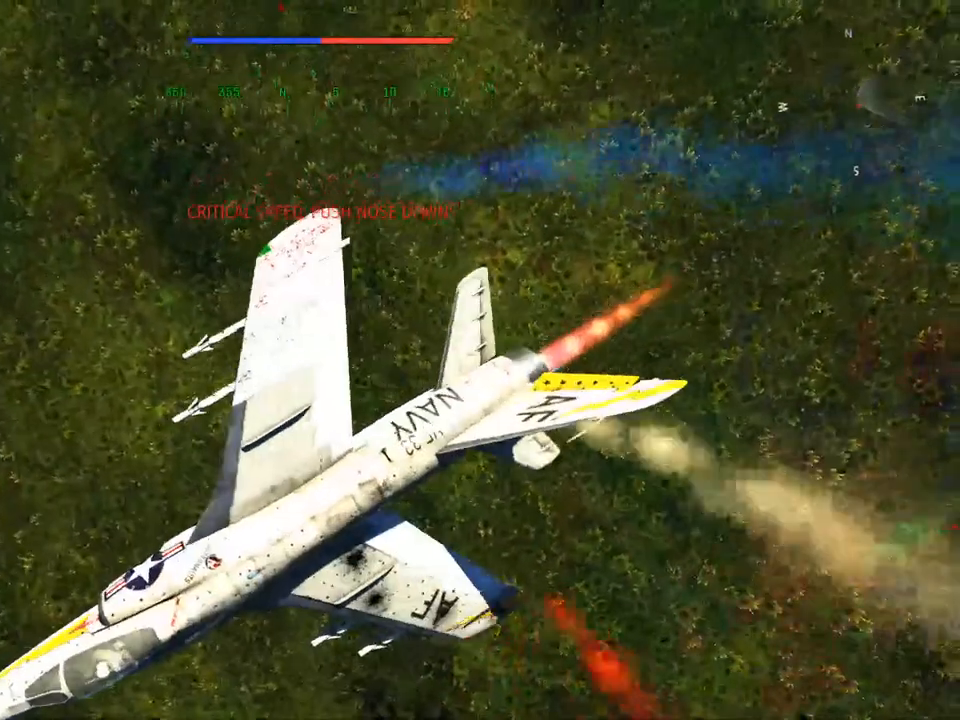
{"keys": ["c"], "mouse": [], "mouse_move": "still", "events": []}
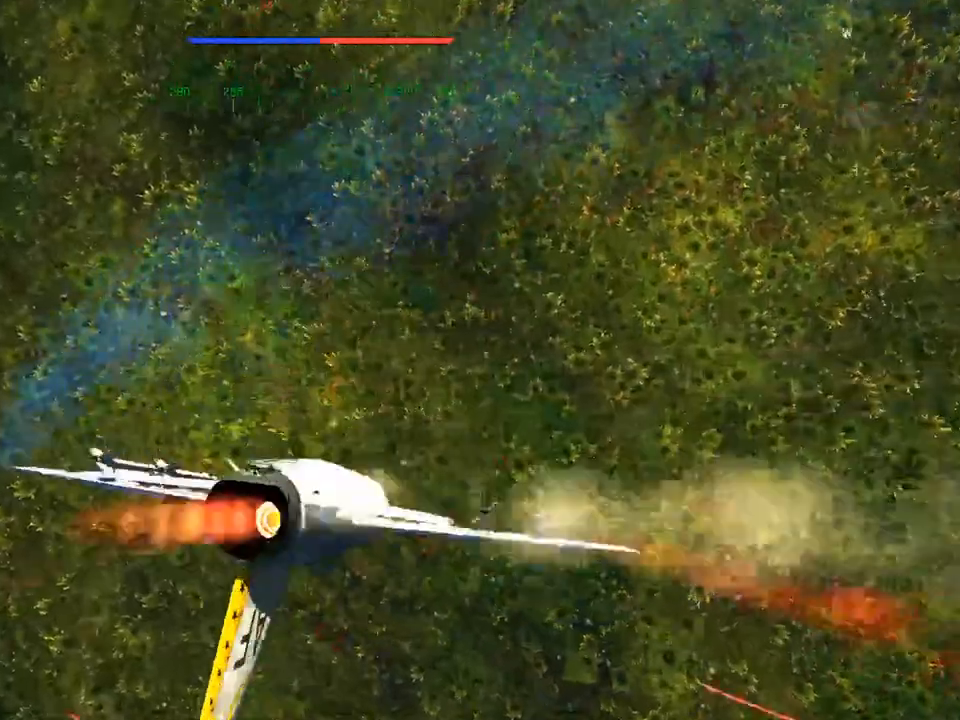
{"keys": ["c"], "mouse": [], "mouse_move": "still", "events": []}
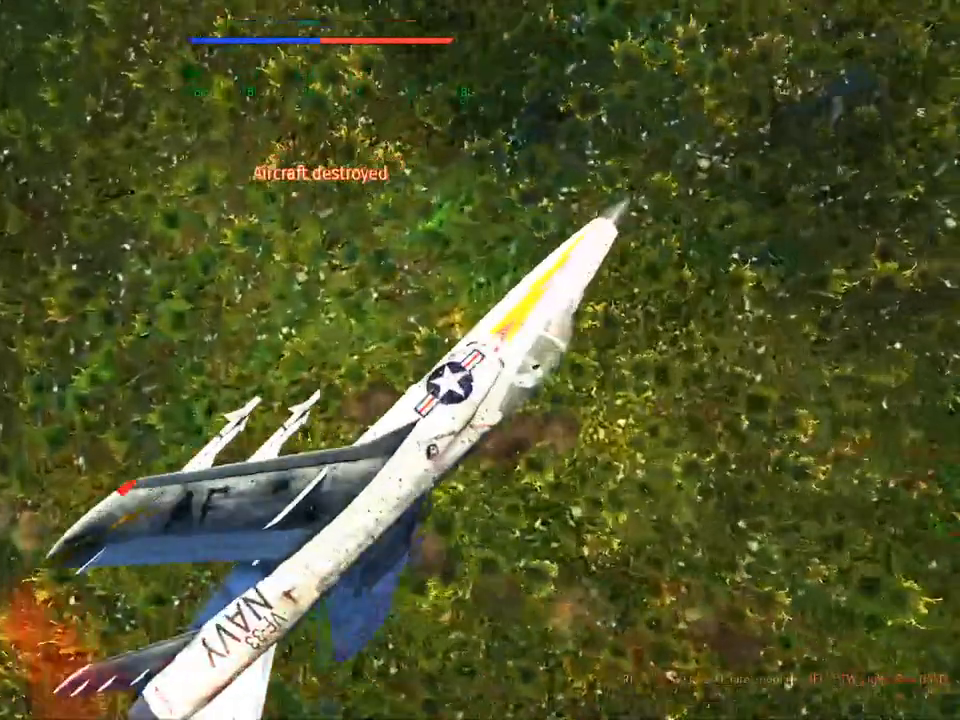
{"keys": ["c"], "mouse": [], "mouse_move": "still", "events": []}
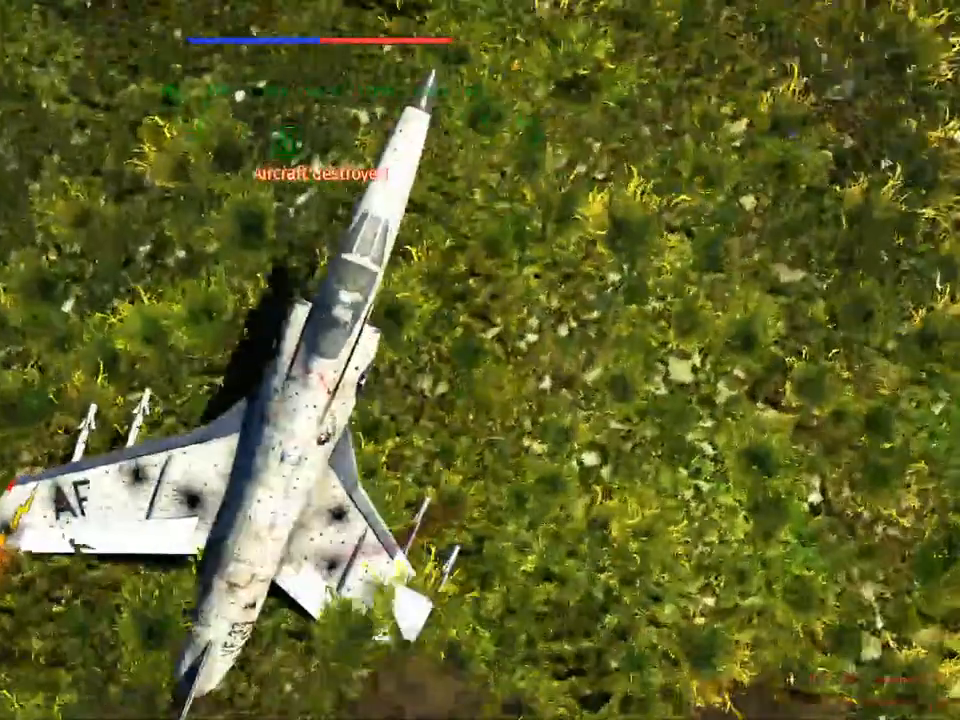
{"keys": ["c"], "mouse": [], "mouse_move": "still", "events": []}
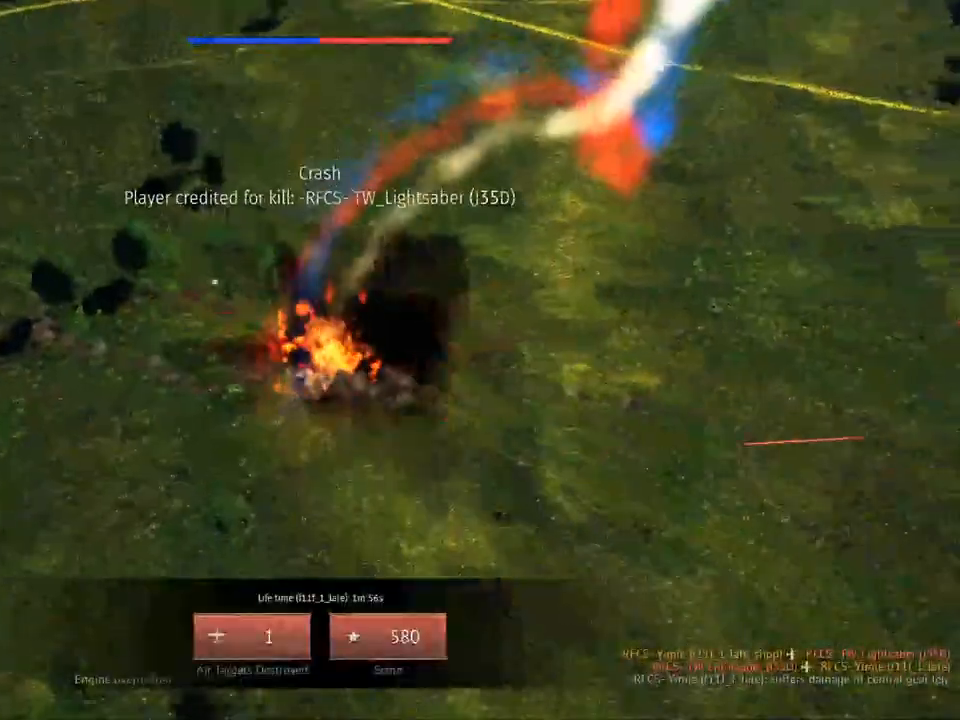
{"keys": [], "mouse": [], "mouse_move": "still", "events": [[300, "c", "up"]]}
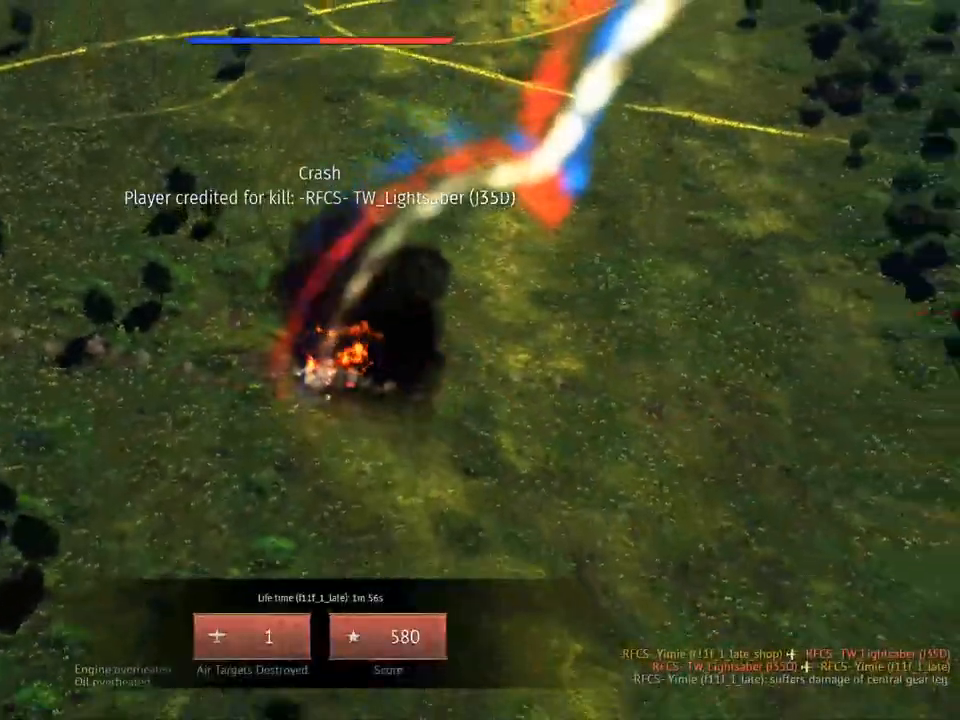
{"keys": [], "mouse": [], "mouse_move": "still", "events": []}
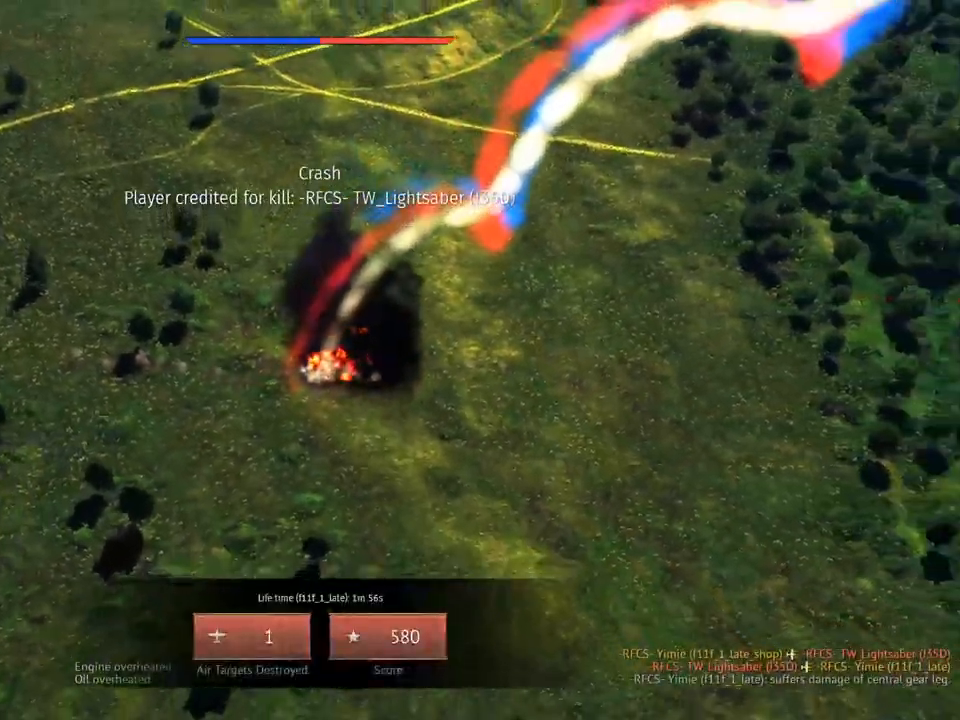
{"keys": [], "mouse": [], "mouse_move": "still", "events": []}